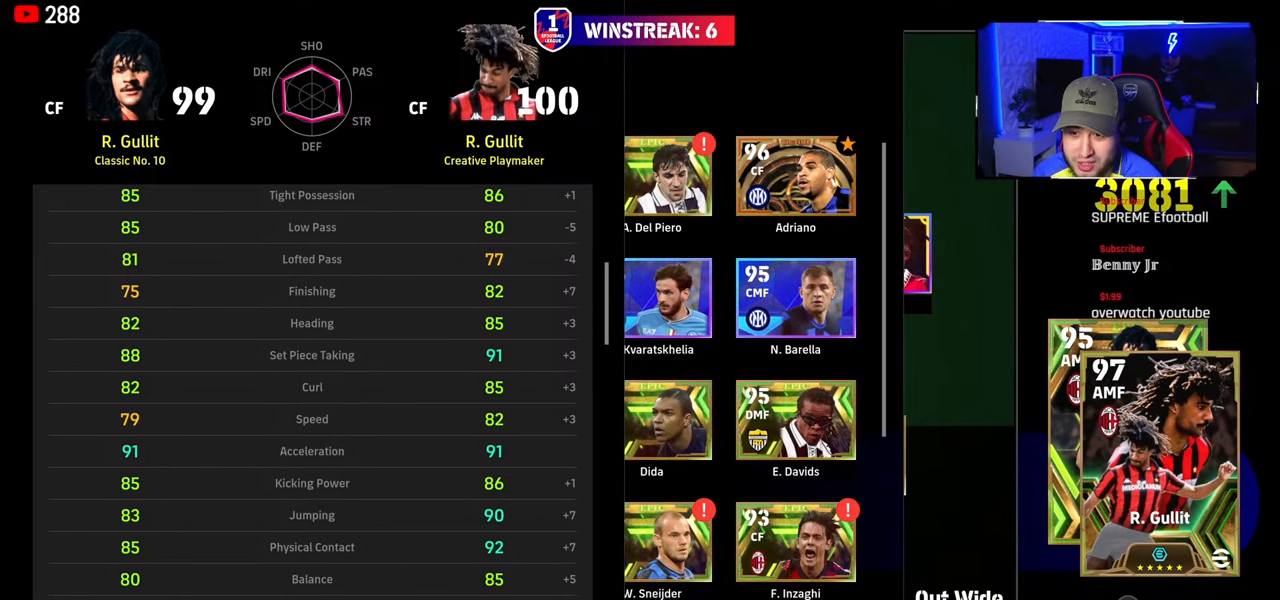
Gameplay with a controller (PlayStation layout); each line is a JSON object with the inputs held at the frame after it. "events" lists button and stick changes between this image and that frame as [ms after this image, input, new state], when the widget could be followed in between.
{"buttons": [], "left_stick": "center", "right_stick": "center", "events": [[66, "DPAD_DOWN", "down"], [183, "DPAD_DOWN", "up"]]}
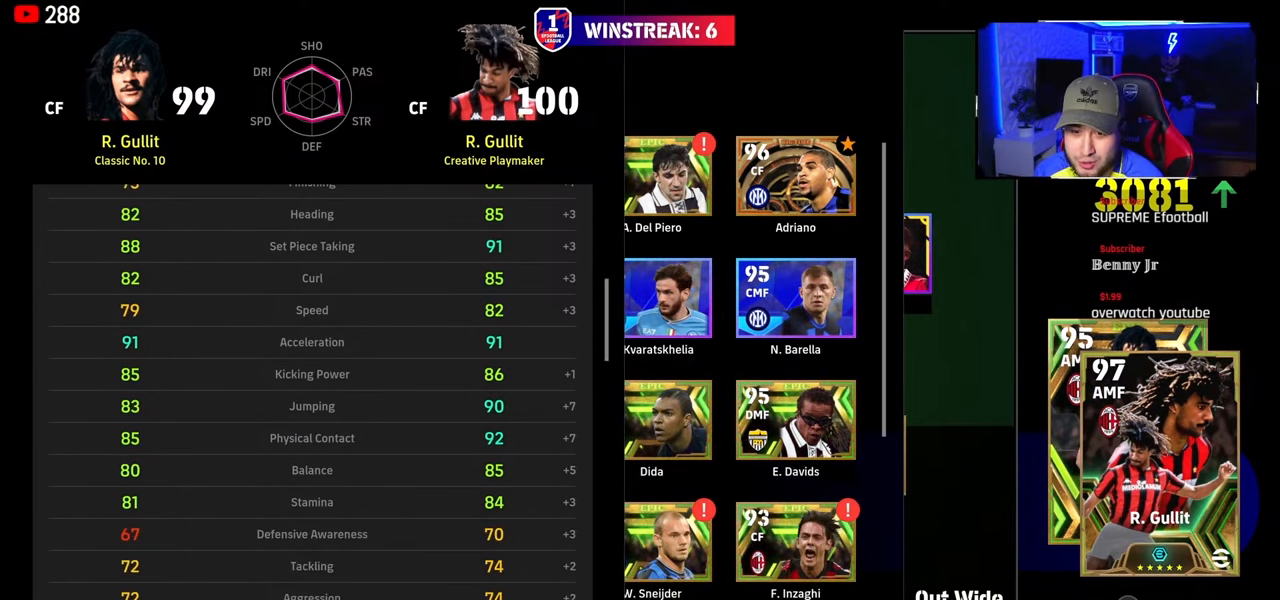
{"buttons": [], "left_stick": "center", "right_stick": "center", "events": []}
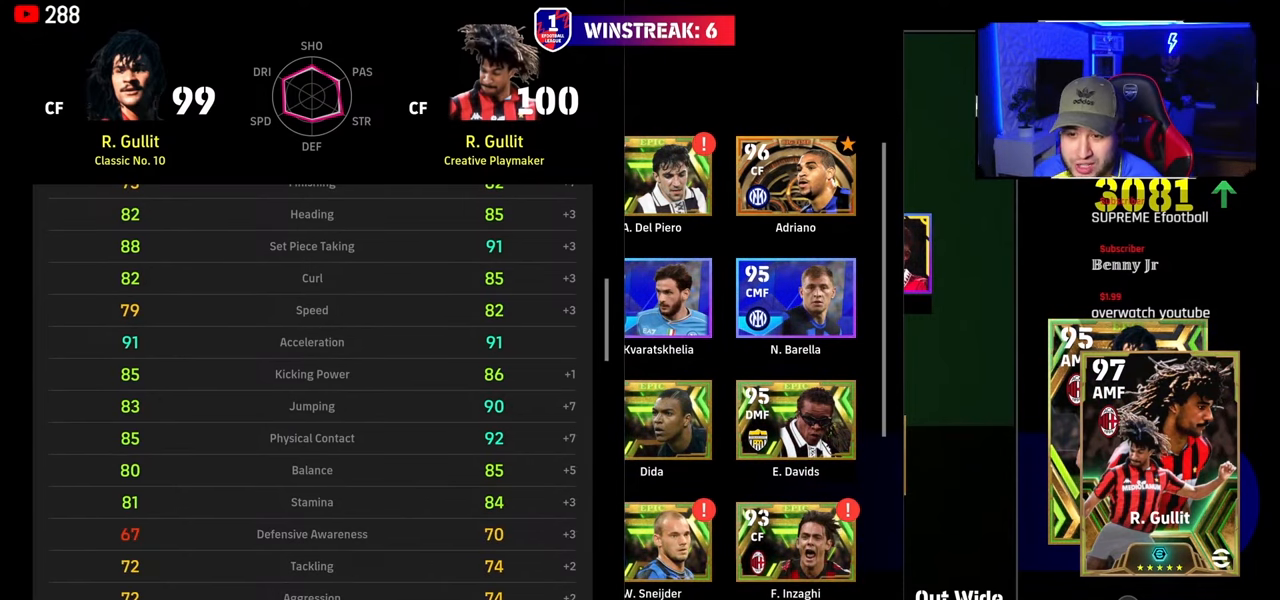
{"buttons": [], "left_stick": "center", "right_stick": "center", "events": []}
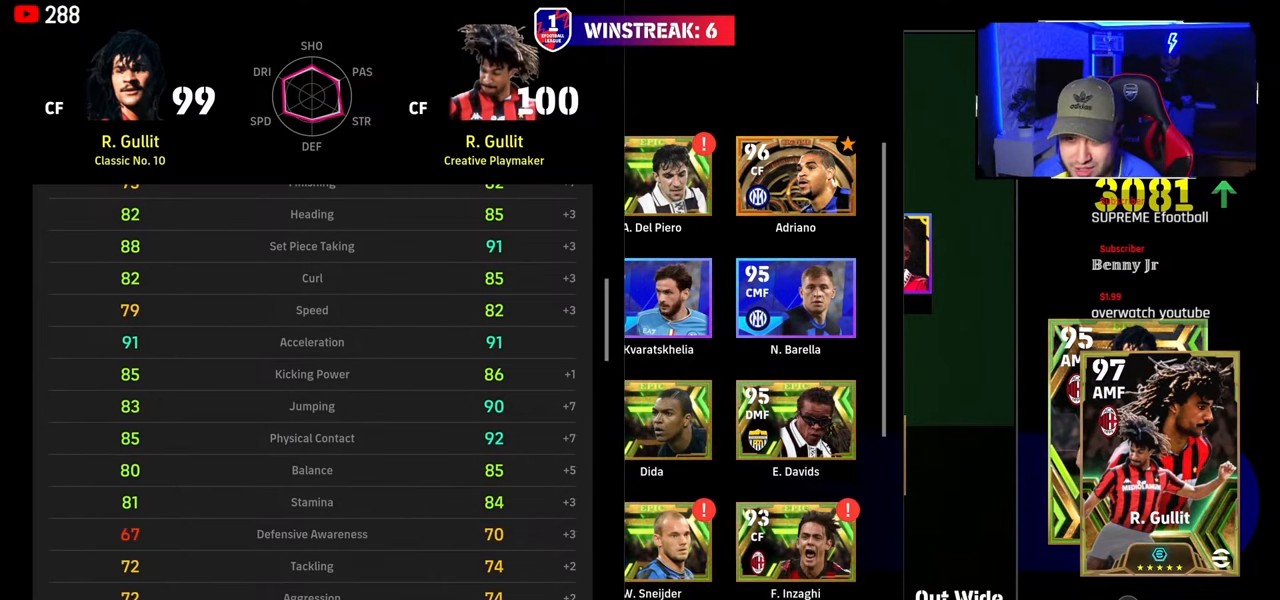
{"buttons": [], "left_stick": "center", "right_stick": "center", "events": []}
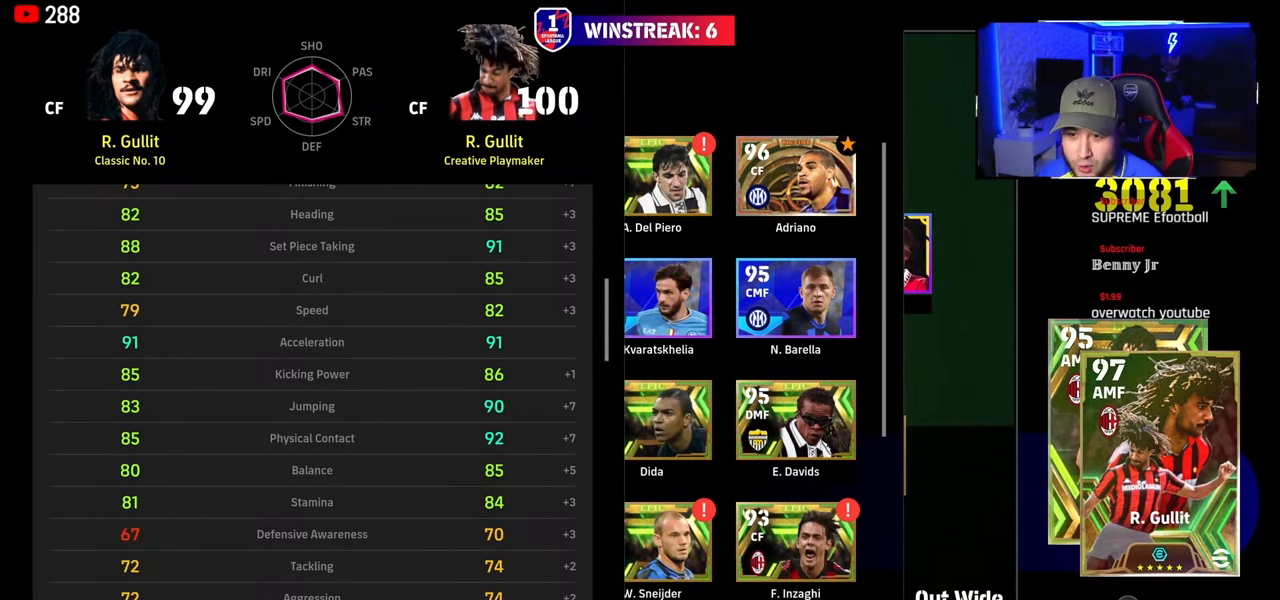
{"buttons": [], "left_stick": "center", "right_stick": "center", "events": []}
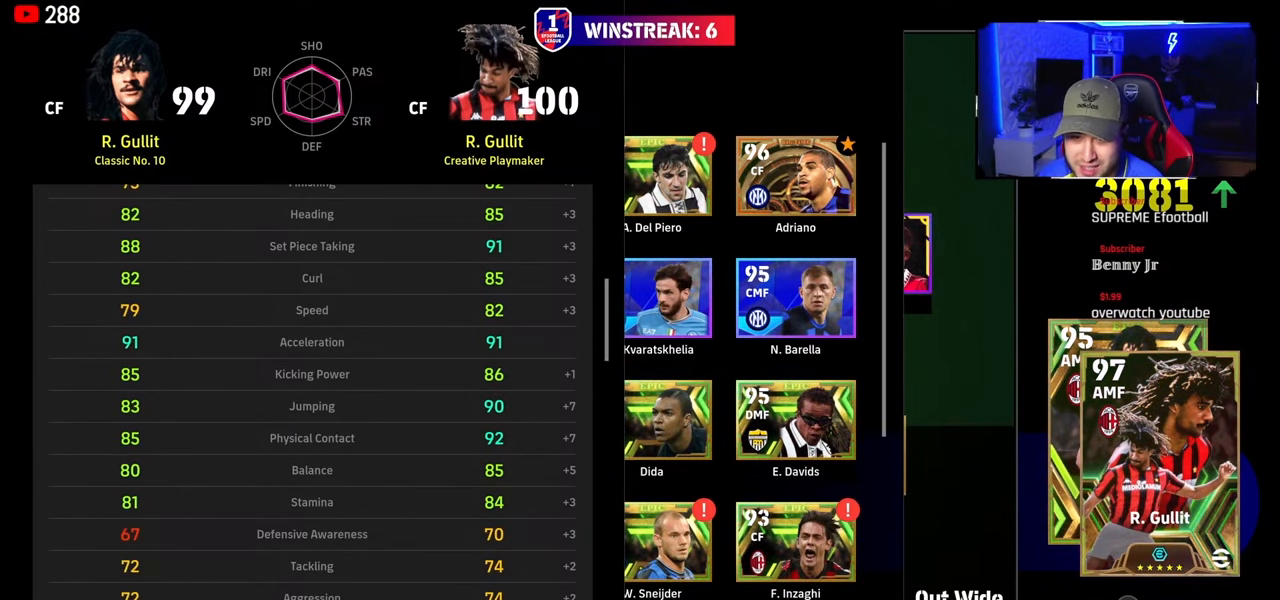
{"buttons": ["DPAD_DOWN"], "left_stick": "center", "right_stick": "center", "events": [[501, "DPAD_DOWN", "down"]]}
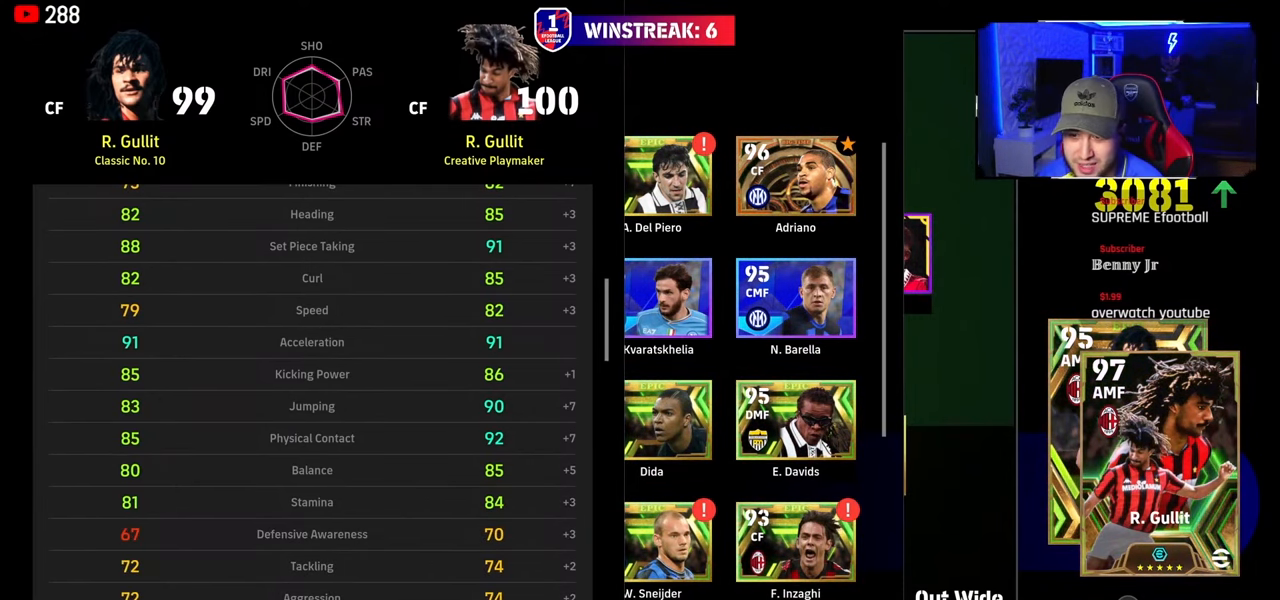
{"buttons": [], "left_stick": "center", "right_stick": "center", "events": [[167, "DPAD_DOWN", "up"]]}
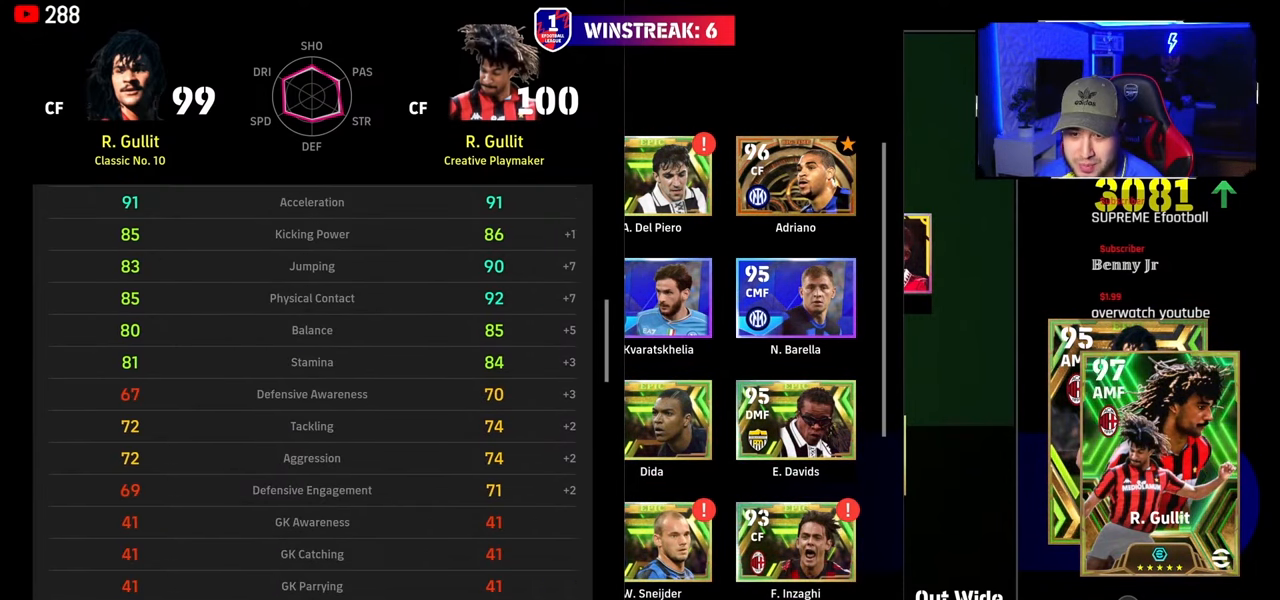
{"buttons": ["DPAD_DOWN"], "left_stick": "center", "right_stick": "center", "events": [[150, "DPAD_DOWN", "down"], [334, "DPAD_DOWN", "up"], [451, "DPAD_DOWN", "down"]]}
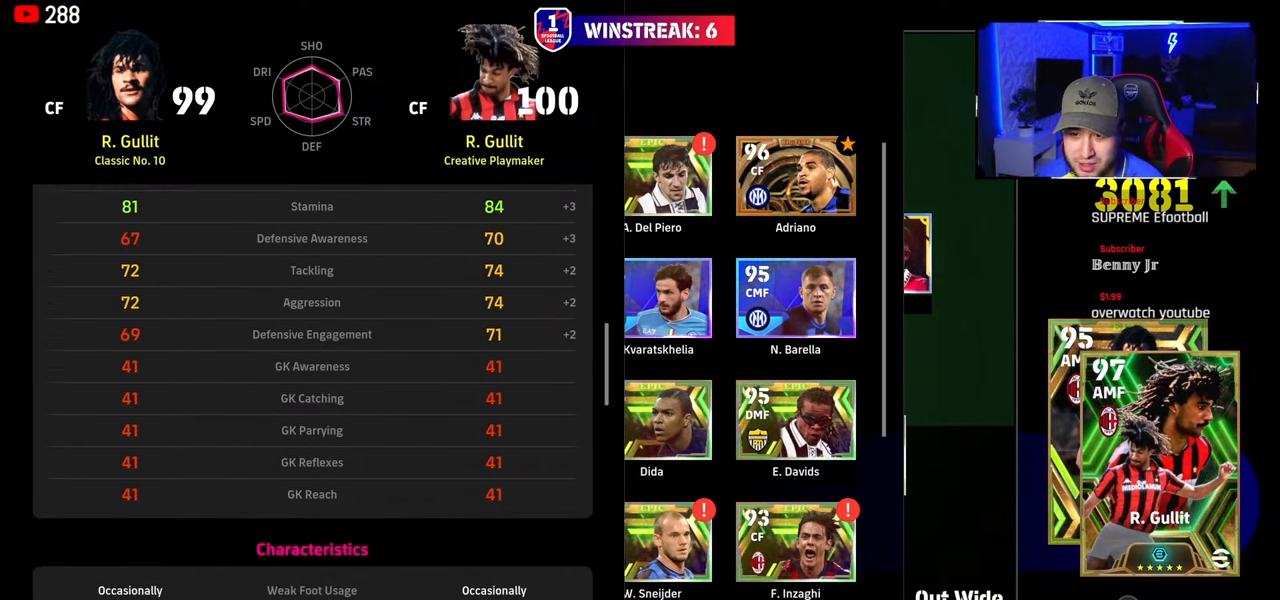
{"buttons": [], "left_stick": "center", "right_stick": "center", "events": [[400, "DPAD_DOWN", "up"]]}